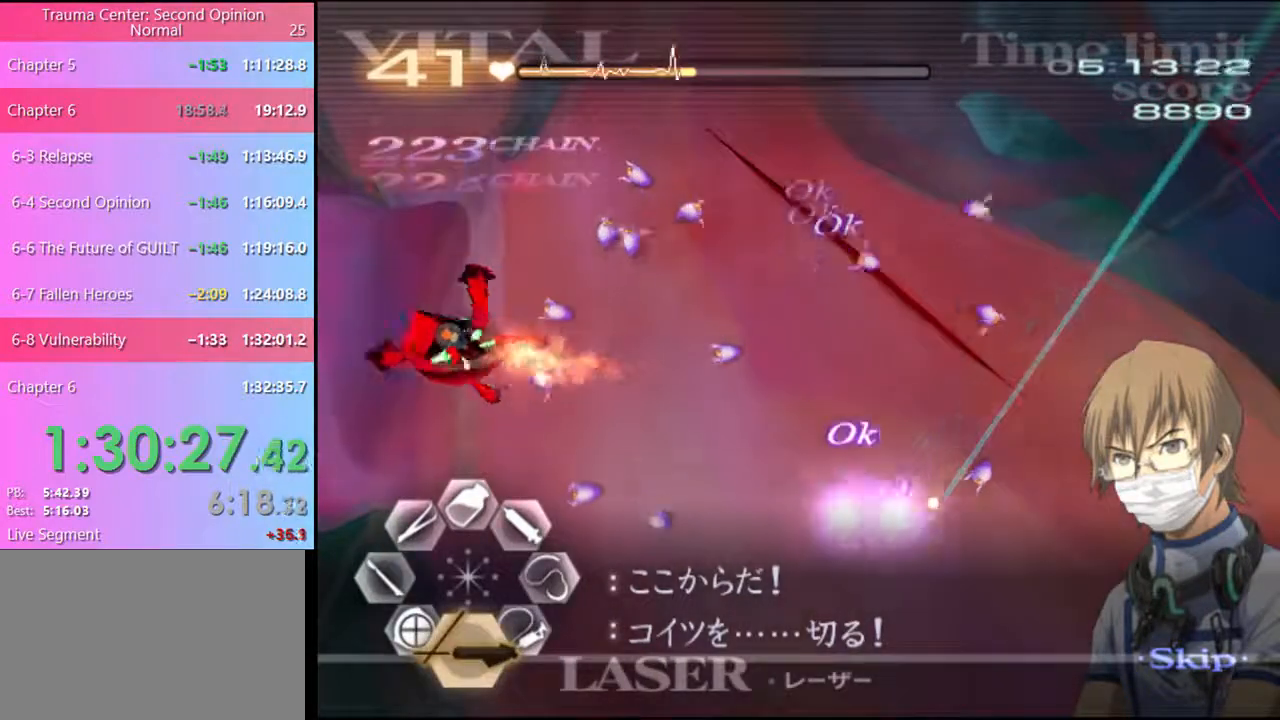
Gameplay with keyboard and mouse; each line is a JSON object with the keys and mouse buttons held at the frame after it. "events" lists presses ("down") and releases ("up") of "a", "alt", "c", "d", "e", "f", "q", "r", "s", "shift", "space", "v", "w", "mouse_left", "mouse_wheel", "mouse_right", "mouse_mb4" and "mouse_mb5" between this image and that frame as [ms after this image, input, new state], when the widget could be followed in between. "mouse_left", "mouse_wheel", "mouse_right", "mouse_mb4", "mouse_mb5" = the "left", "wheel", "right", "mb4", "mb5" buttons of the "mouse" list. No other keys are recorded. "wheel" means that the mouse wheel is clicked or scrolled. Mouse movement is not recorded.
{"keys": [], "mouse": ["left"], "events": [[34, "mouse_left", "down"], [200, "mouse_left", "up"], [300, "mouse_left", "down"]]}
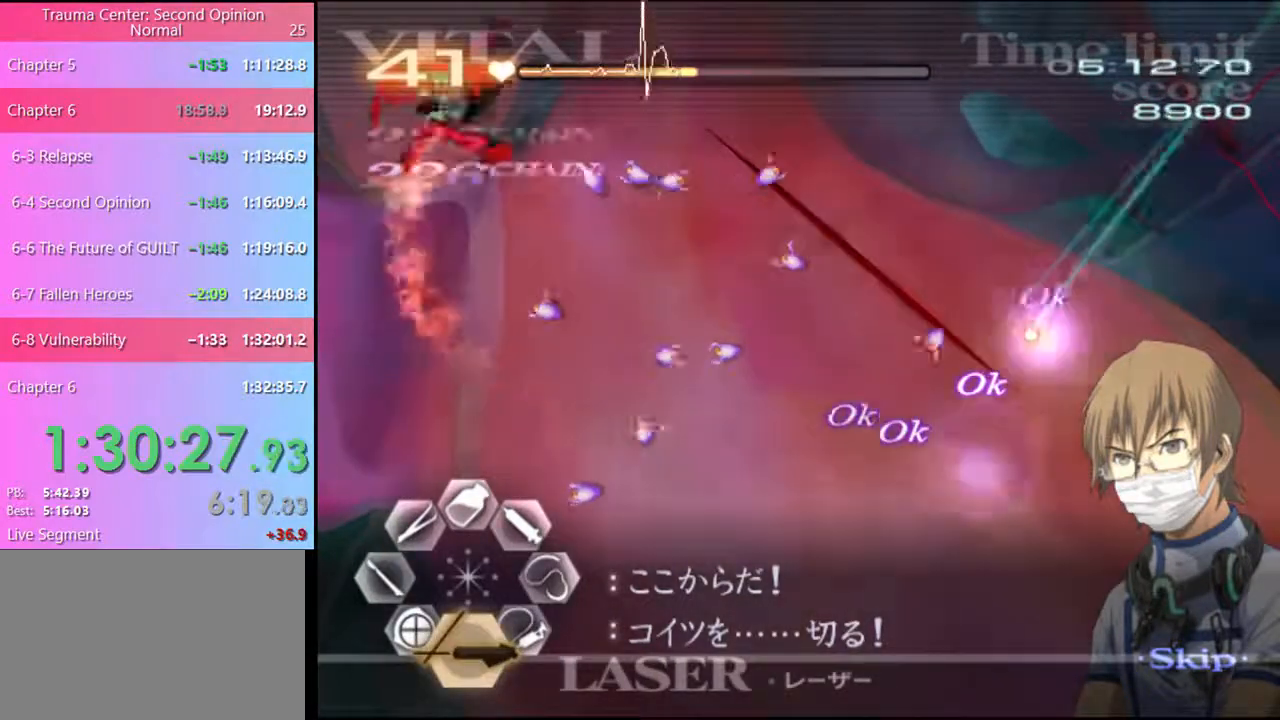
{"keys": [], "mouse": ["left"], "events": [[34, "mouse_left", "up"], [134, "mouse_left", "down"], [334, "mouse_left", "up"], [500, "mouse_left", "down"]]}
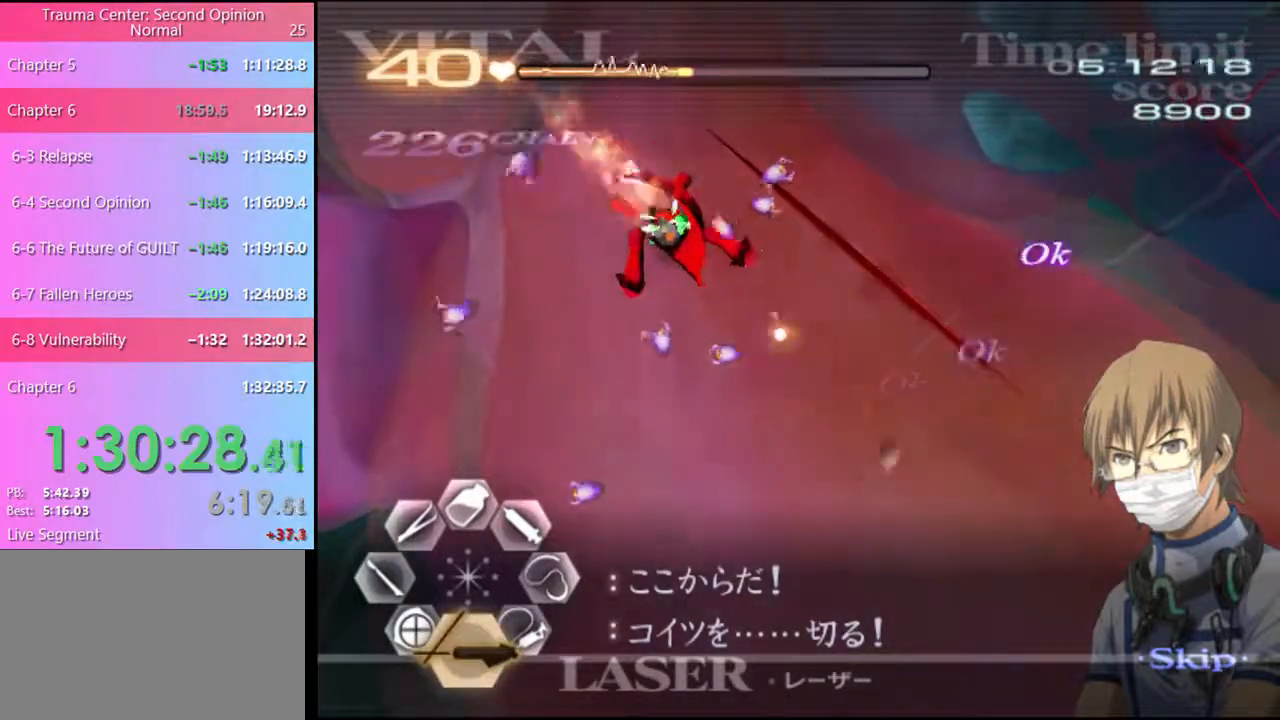
{"keys": [], "mouse": ["left"], "events": [[300, "mouse_left", "up"], [500, "mouse_left", "down"]]}
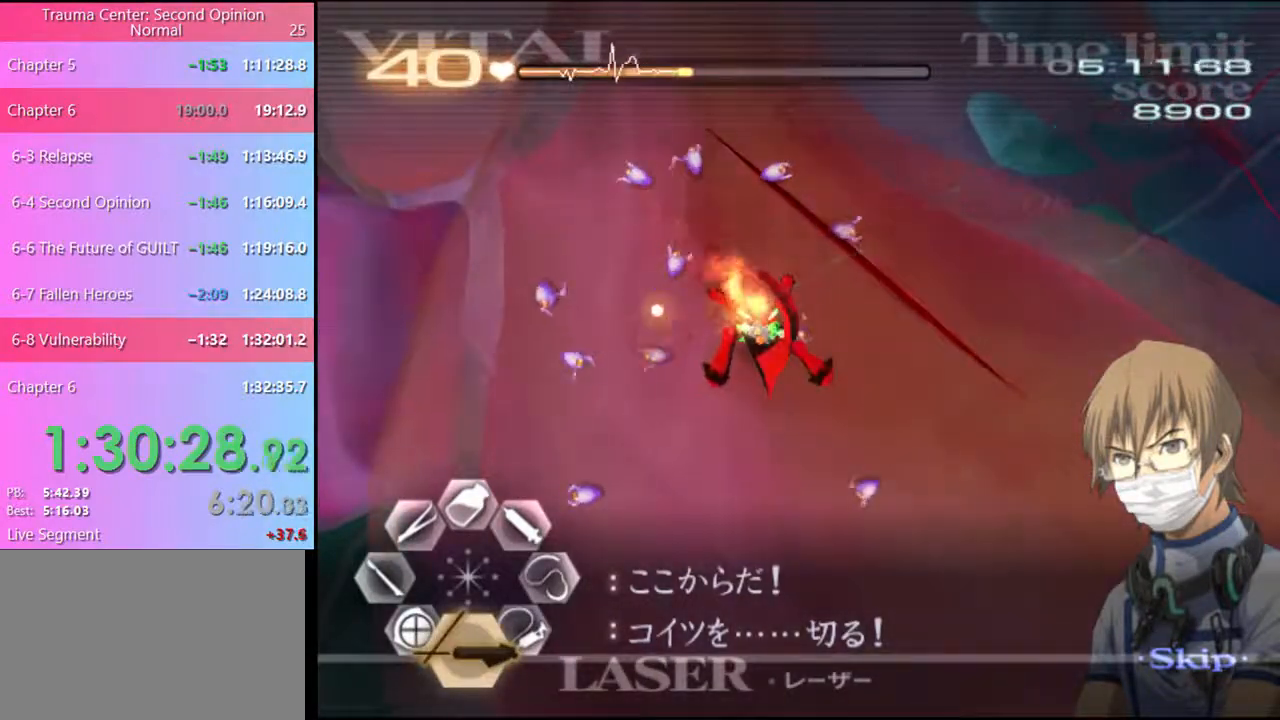
{"keys": [], "mouse": ["left"], "events": [[134, "mouse_left", "up"], [300, "mouse_left", "down"]]}
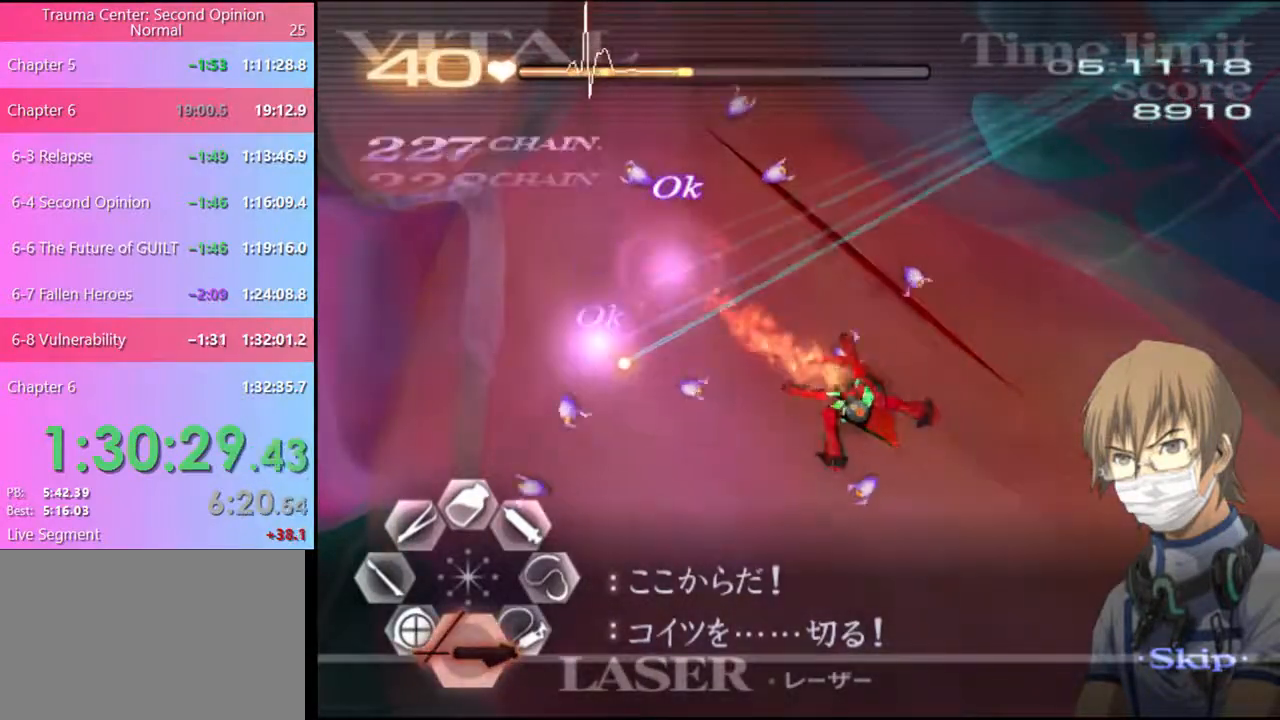
{"keys": [], "mouse": ["left"], "events": [[100, "mouse_left", "up"], [334, "mouse_left", "down"]]}
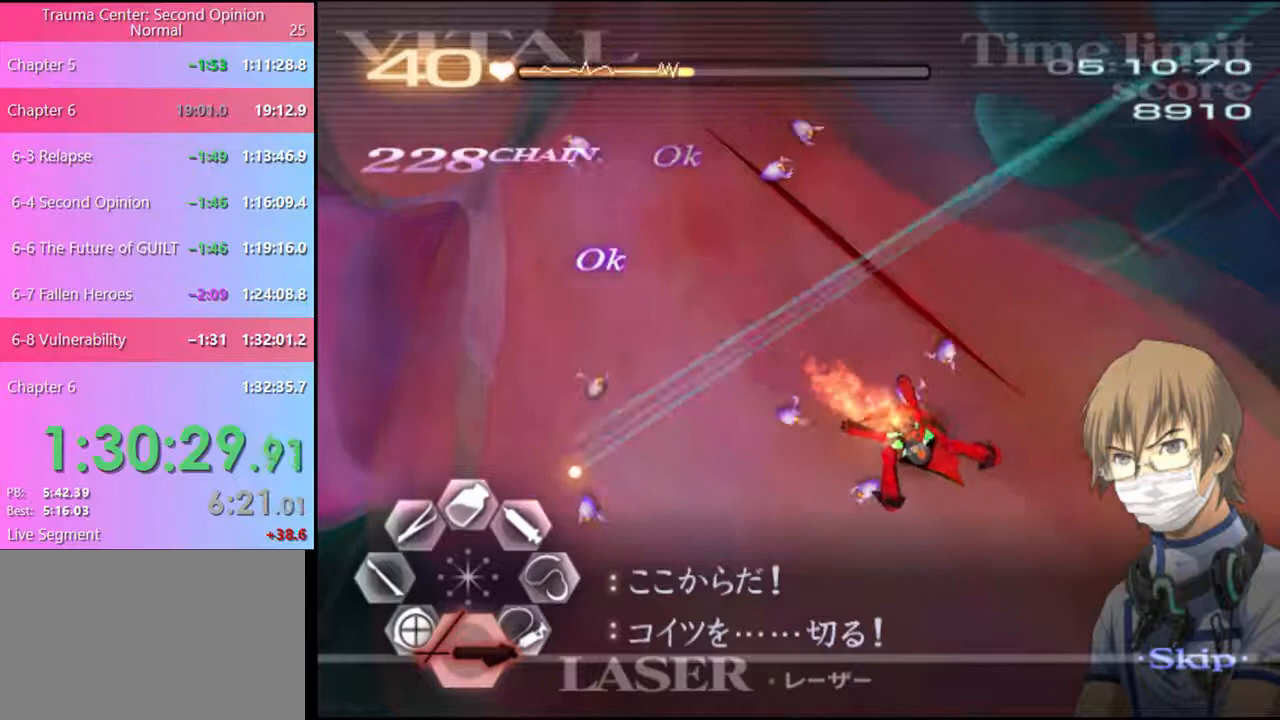
{"keys": [], "mouse": [], "events": [[34, "mouse_left", "up"], [334, "mouse_left", "down"], [500, "mouse_left", "up"]]}
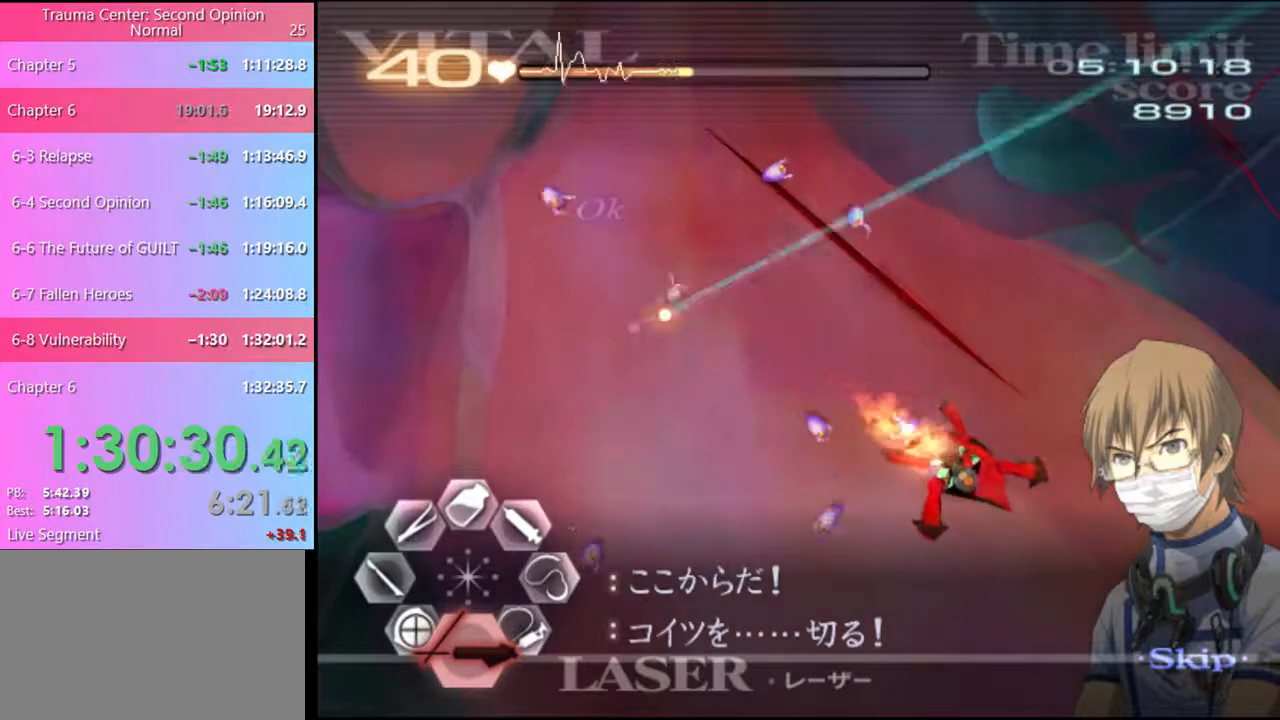
{"keys": [], "mouse": [], "events": [[267, "mouse_left", "down"], [400, "mouse_left", "up"]]}
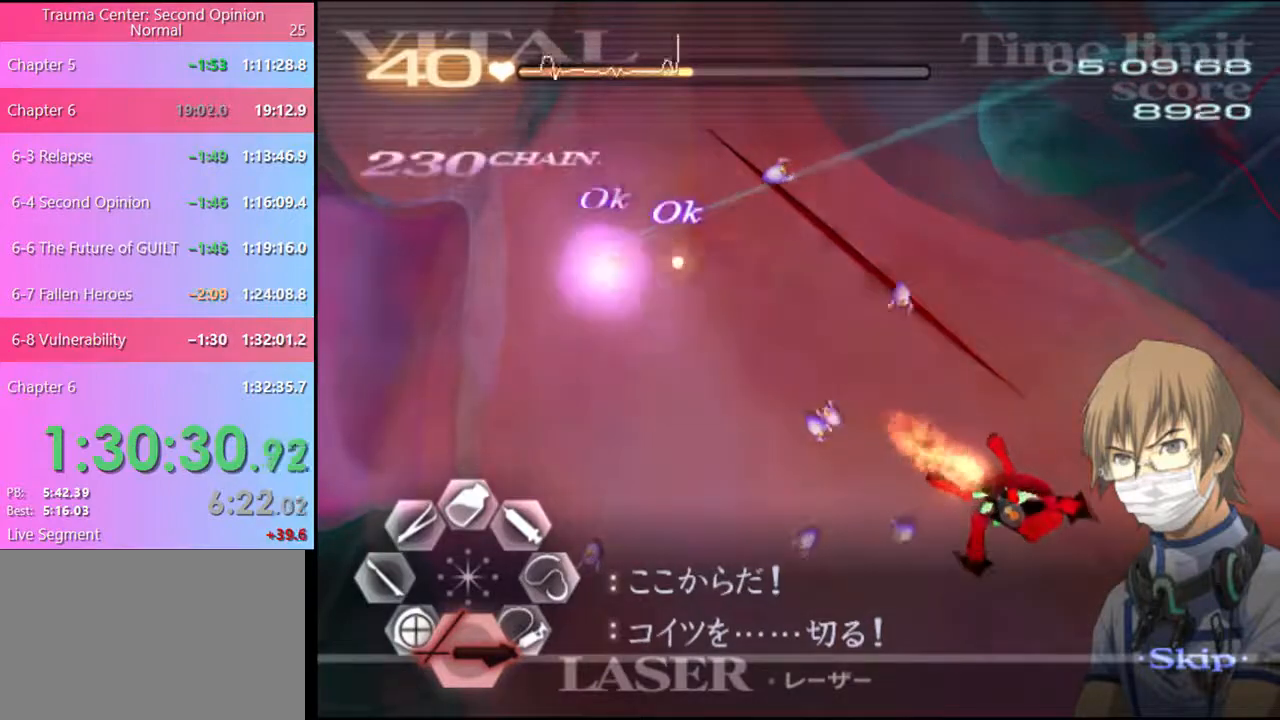
{"keys": [], "mouse": [], "events": [[200, "mouse_left", "down"], [367, "mouse_left", "up"]]}
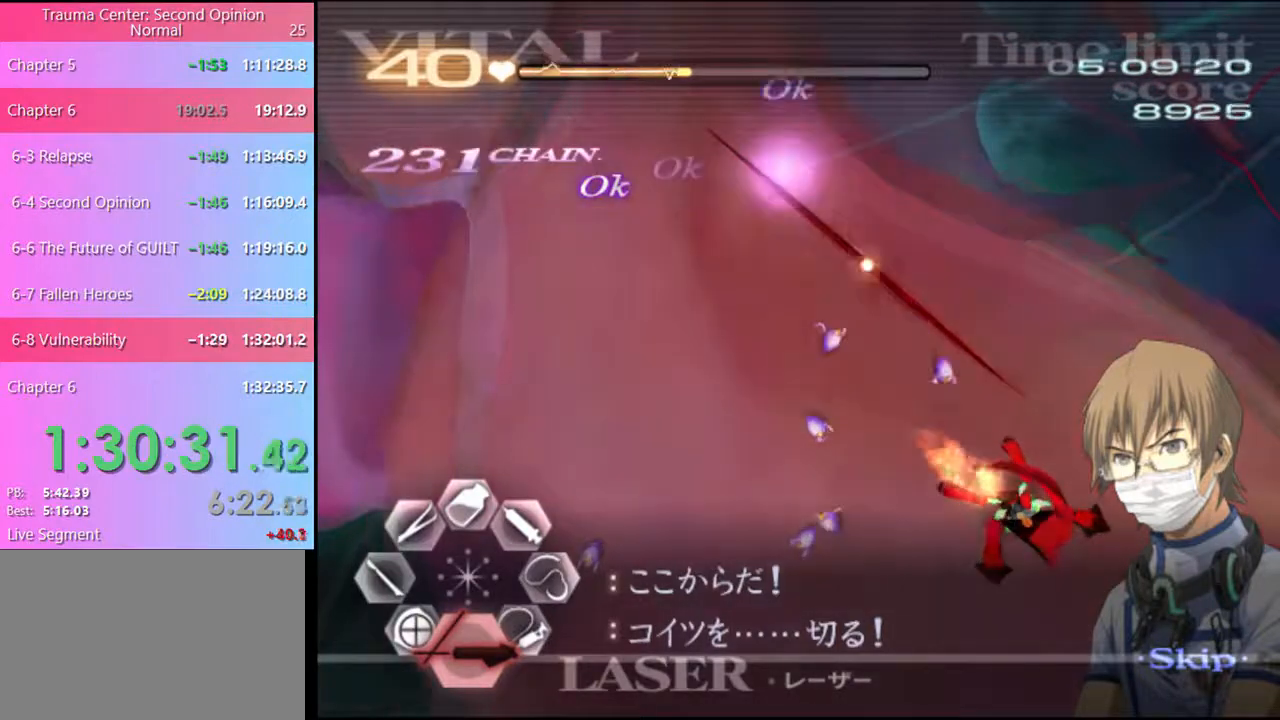
{"keys": ["d"], "mouse": [], "events": [[67, "mouse_left", "down"], [300, "mouse_left", "up"], [500, "d", "down"]]}
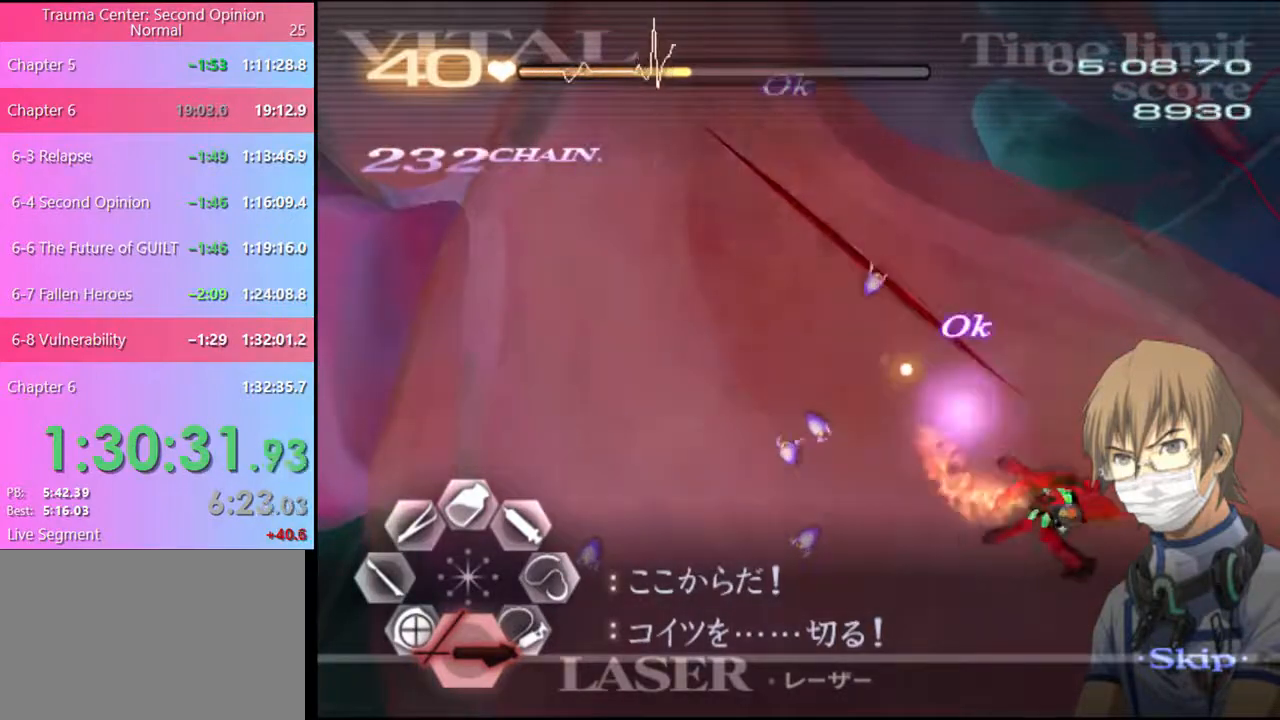
{"keys": [], "mouse": ["left"], "events": [[167, "d", "up"], [267, "s", "down"], [367, "mouse_left", "down"], [434, "s", "up"]]}
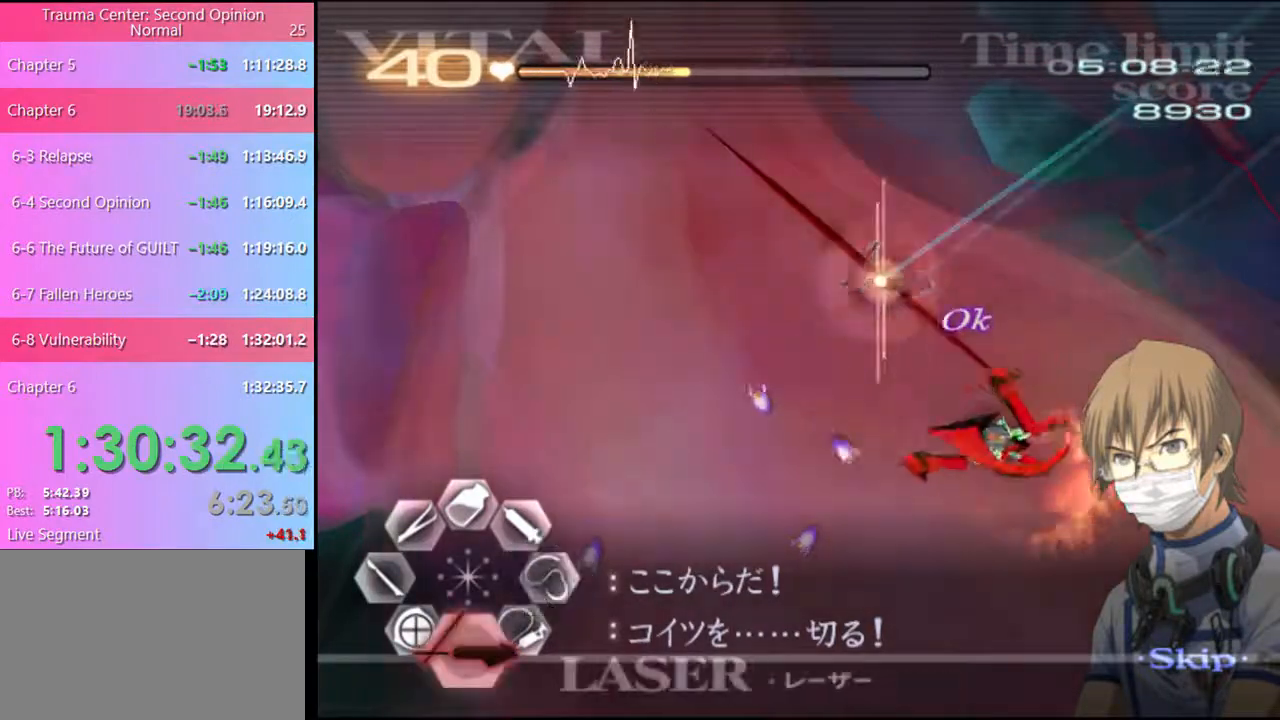
{"keys": [], "mouse": [], "events": [[100, "mouse_left", "up"], [267, "mouse_left", "down"], [467, "mouse_left", "up"]]}
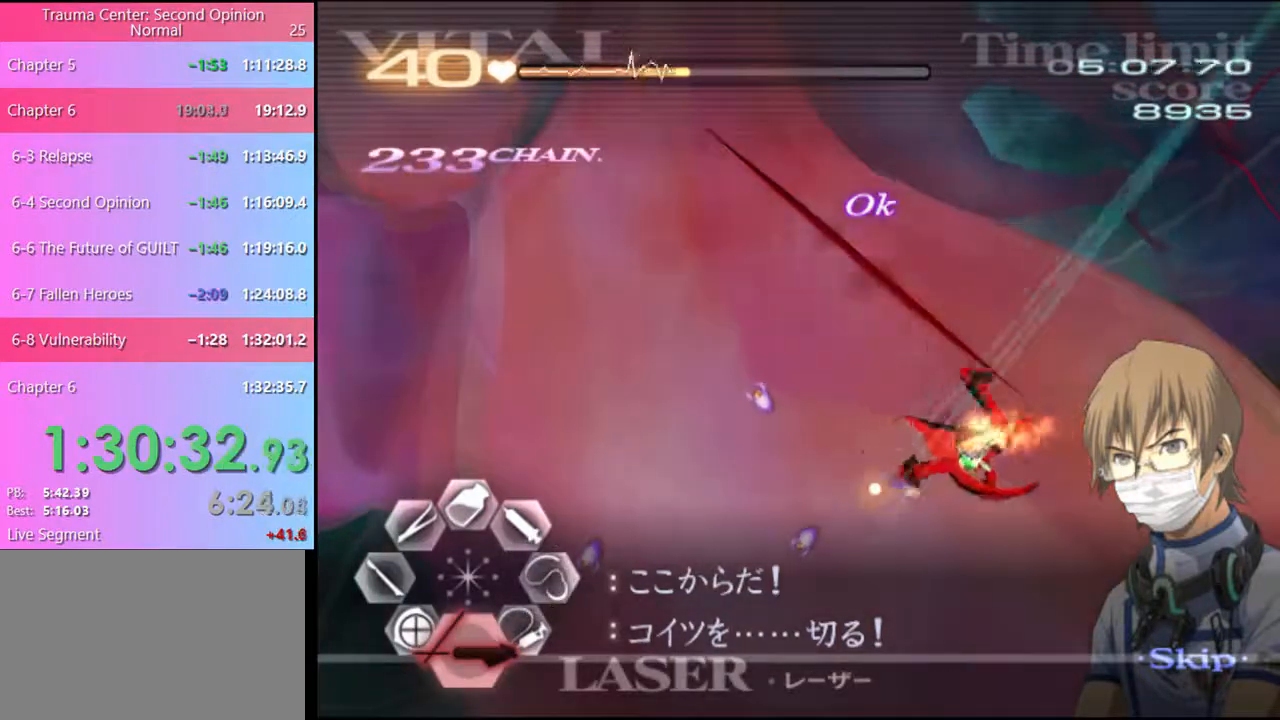
{"keys": [], "mouse": [], "events": [[167, "mouse_left", "down"], [367, "mouse_left", "up"]]}
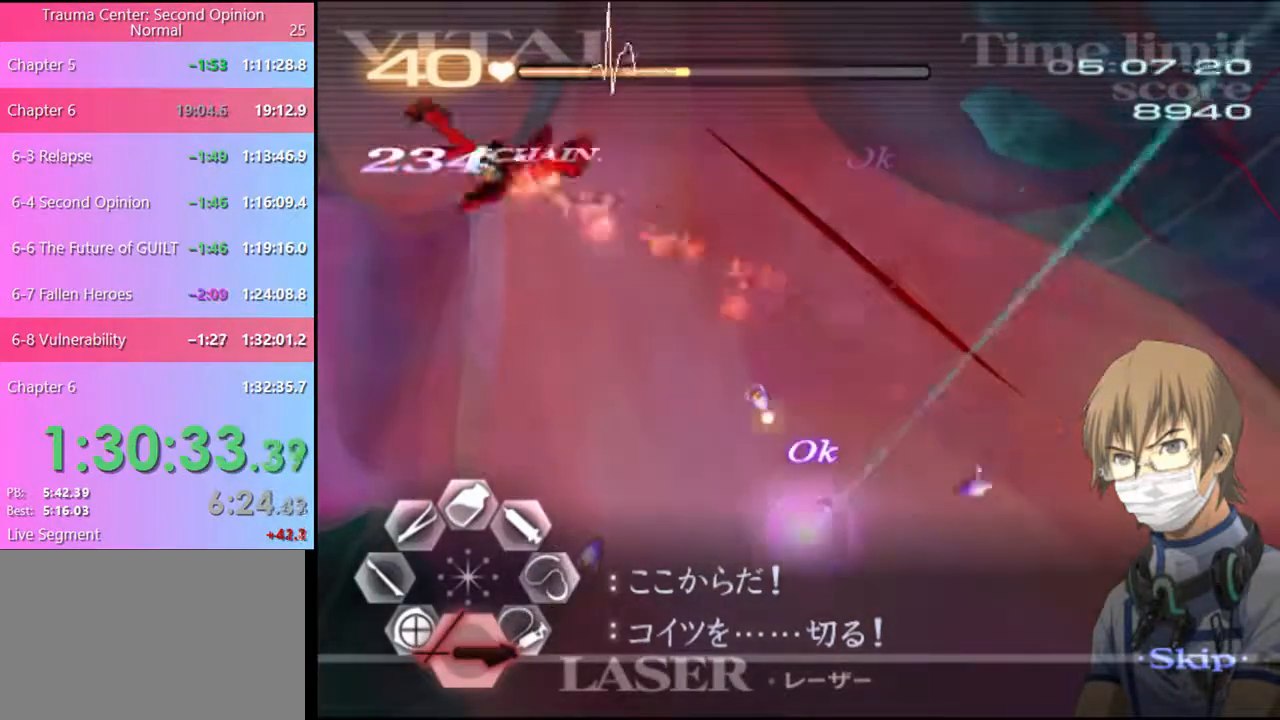
{"keys": [], "mouse": ["left"], "events": [[34, "mouse_left", "down"], [267, "mouse_left", "up"], [400, "mouse_left", "down"]]}
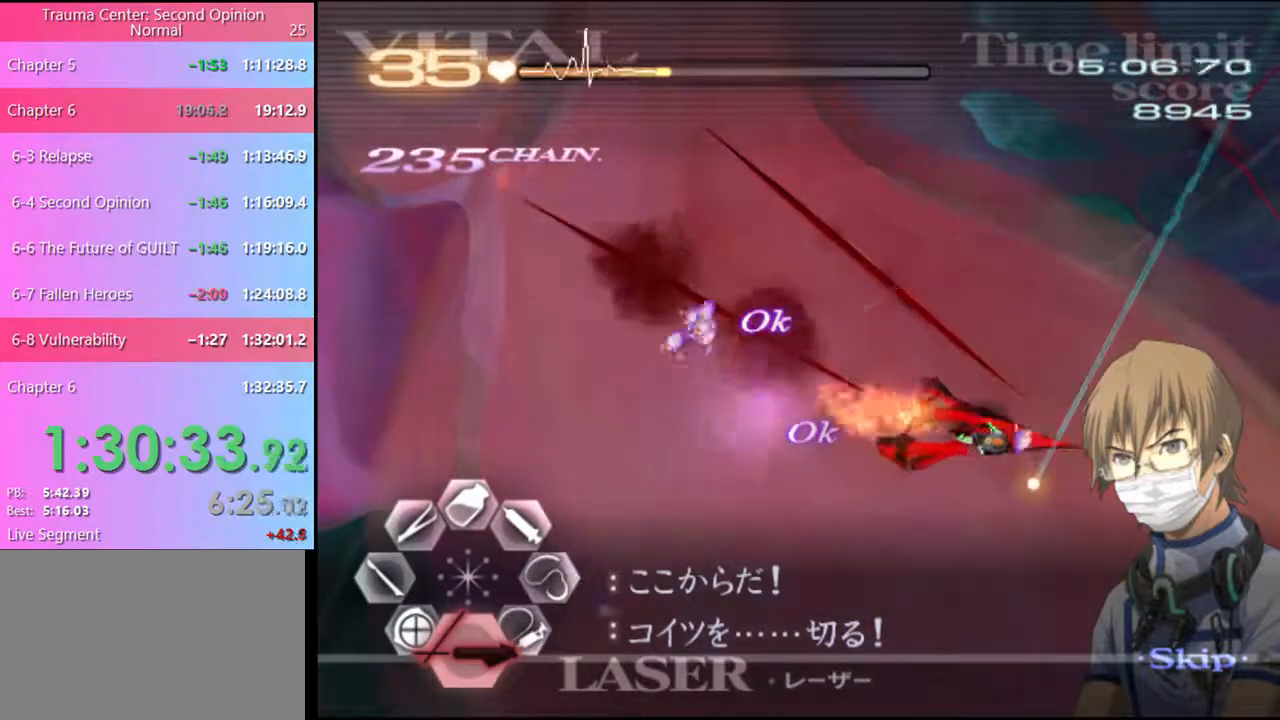
{"keys": [], "mouse": [], "events": [[367, "mouse_left", "up"]]}
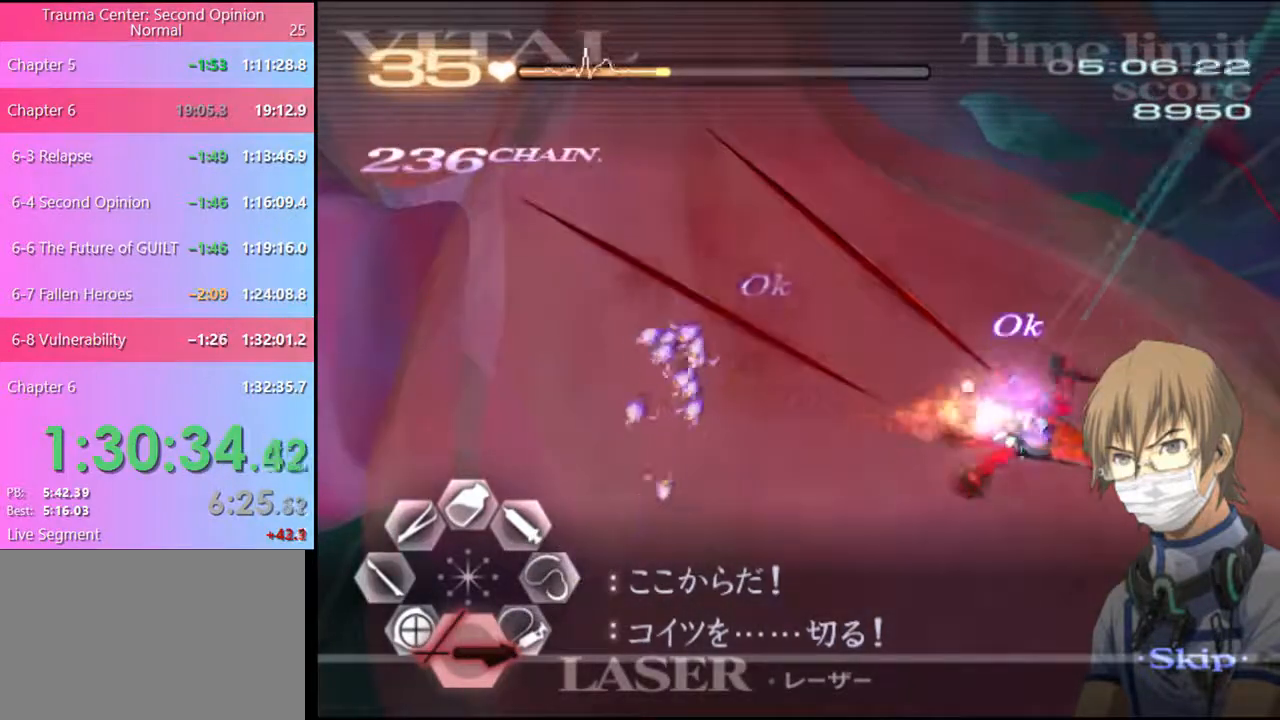
{"keys": [], "mouse": ["left"], "events": [[167, "mouse_left", "down"]]}
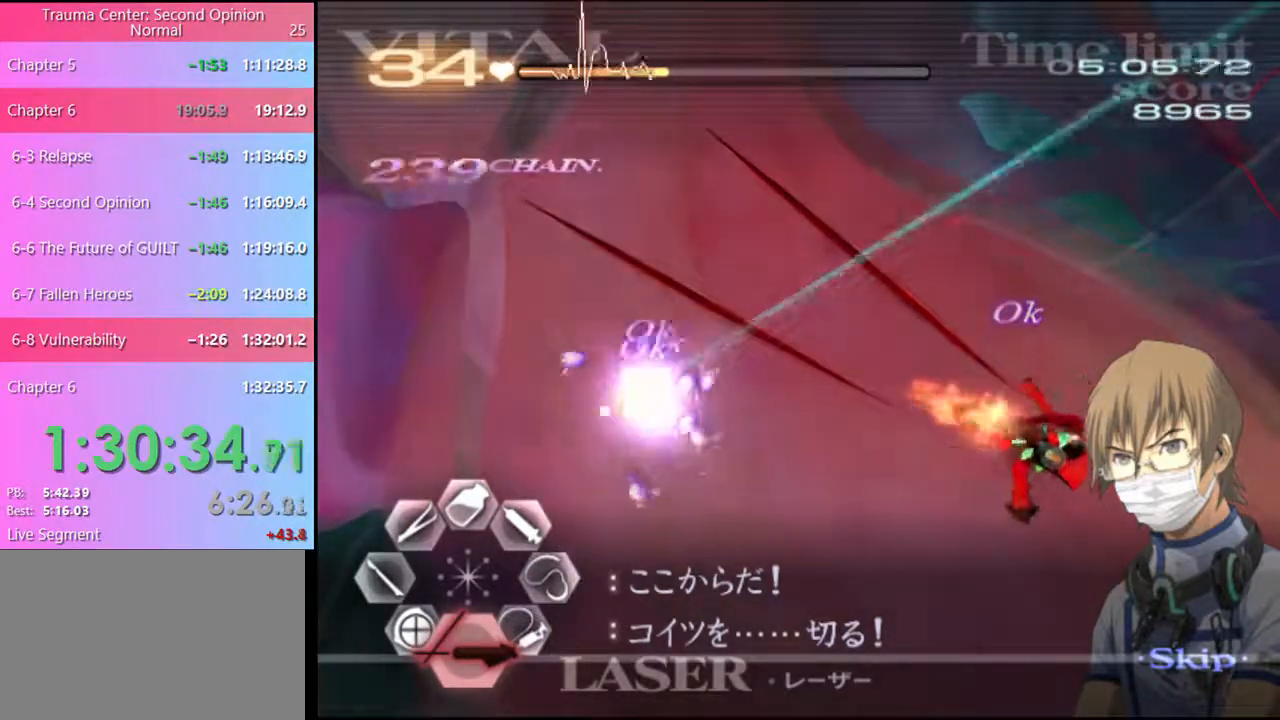
{"keys": [], "mouse": [], "events": [[367, "mouse_left", "up"]]}
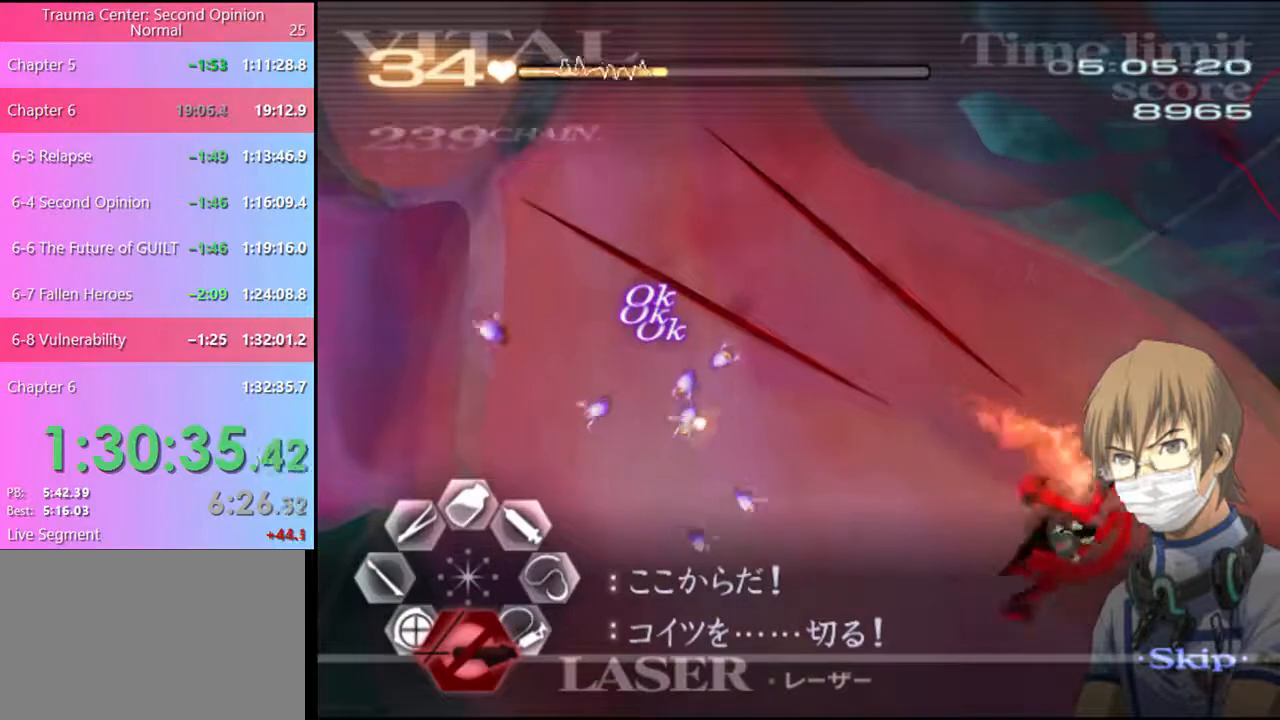
{"keys": ["d"], "mouse": ["left"], "events": [[67, "d", "down"], [234, "mouse_left", "down"]]}
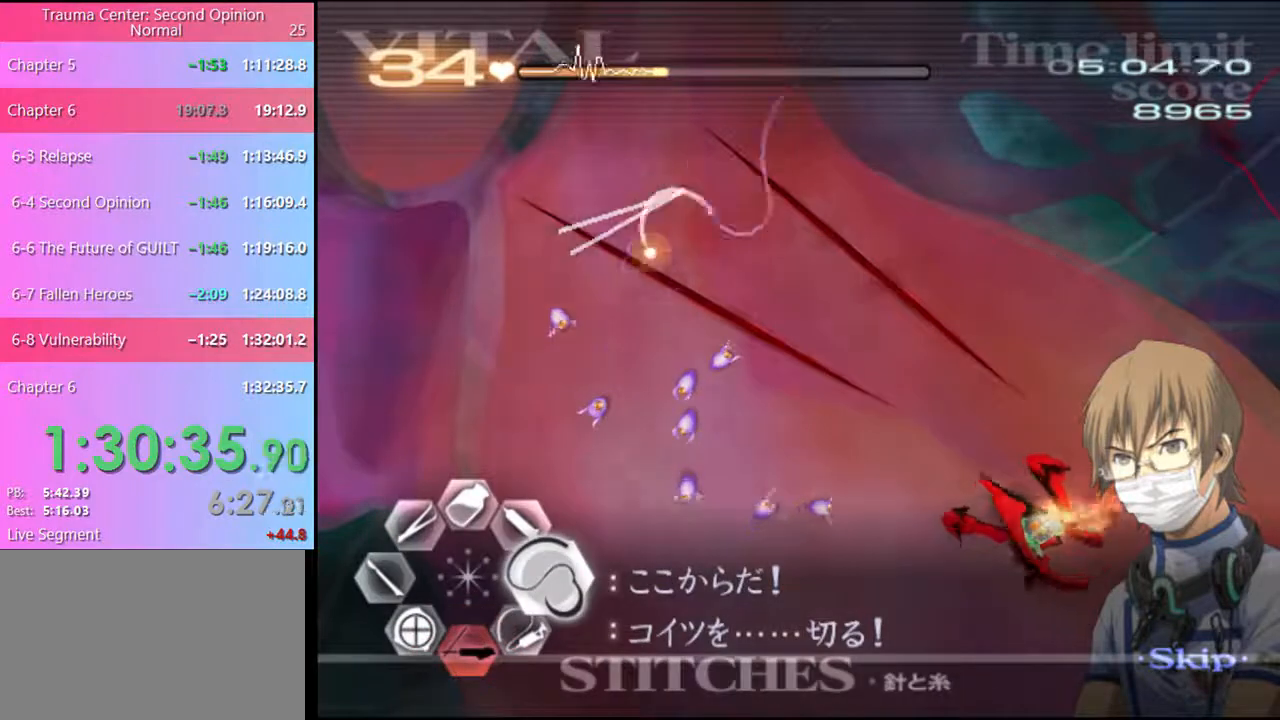
{"keys": ["d"], "mouse": ["left"], "events": [[267, "mouse_left", "up"], [400, "mouse_left", "down"]]}
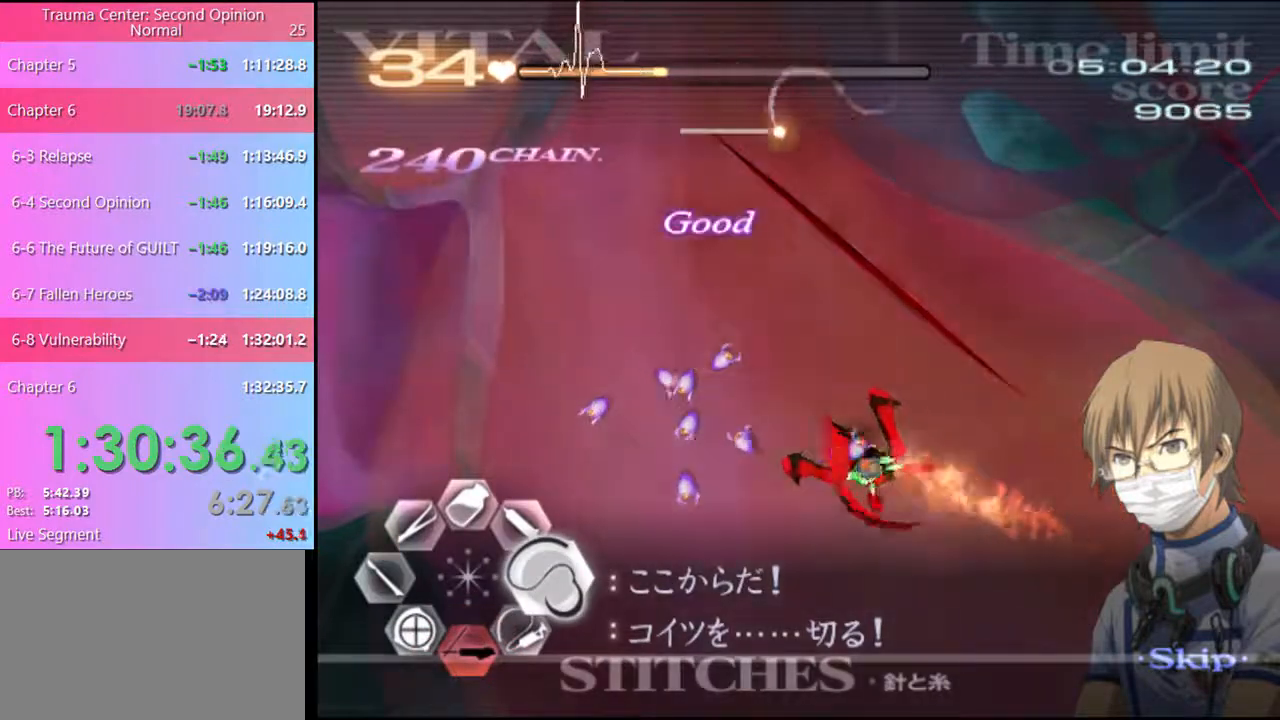
{"keys": ["d"], "mouse": [], "events": [[500, "mouse_left", "up"]]}
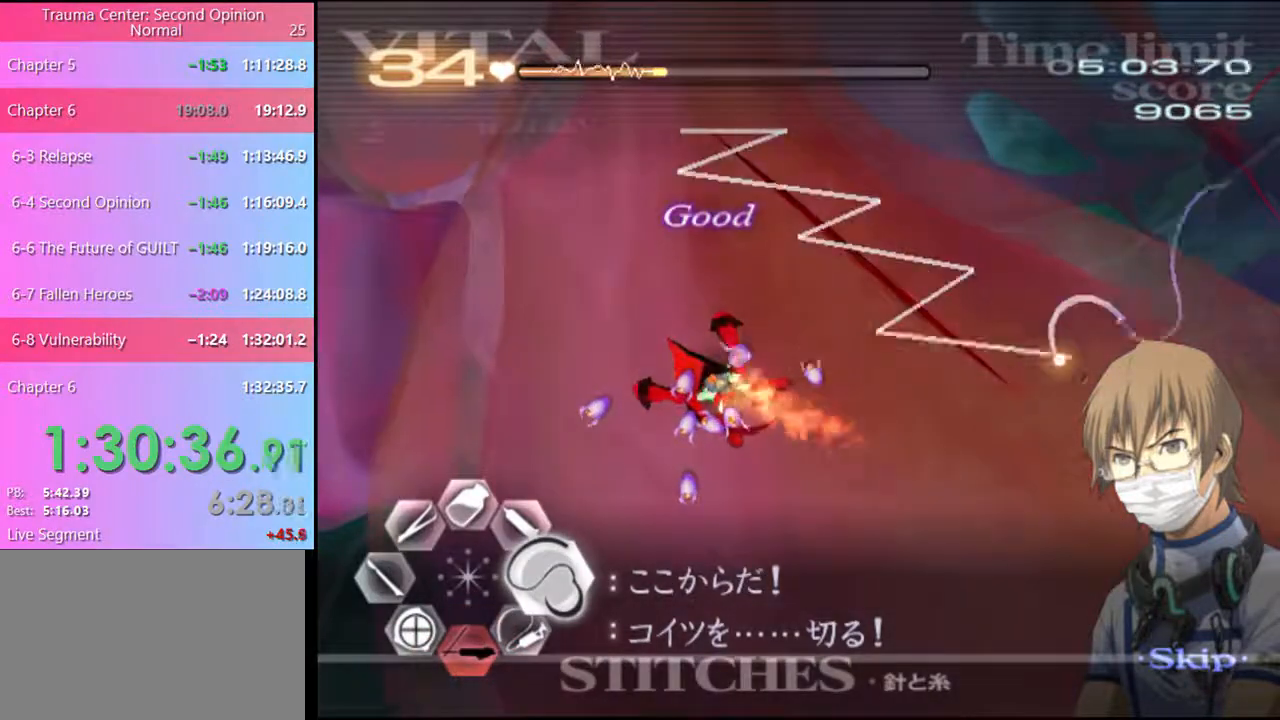
{"keys": ["d", "w"], "mouse": ["left"], "events": [[34, "w", "down"], [200, "mouse_left", "down"]]}
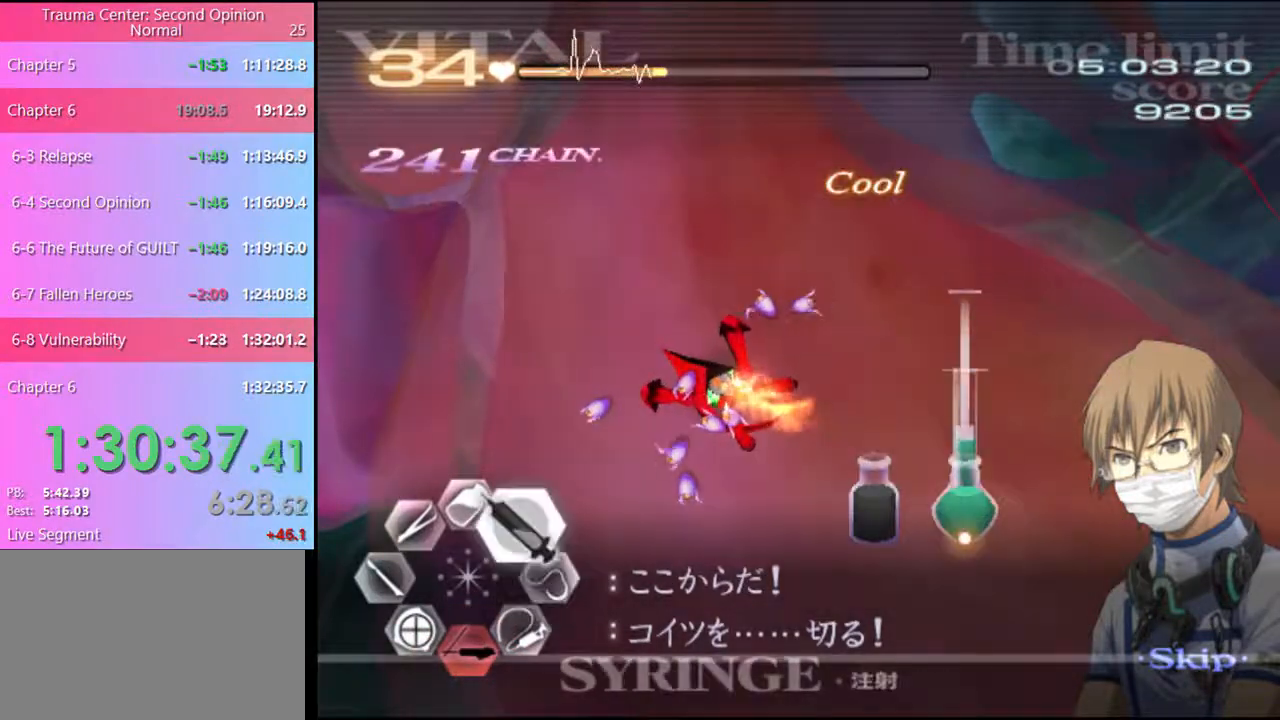
{"keys": ["d", "w"], "mouse": ["left"], "events": [[100, "mouse_left", "up"], [234, "mouse_left", "down"]]}
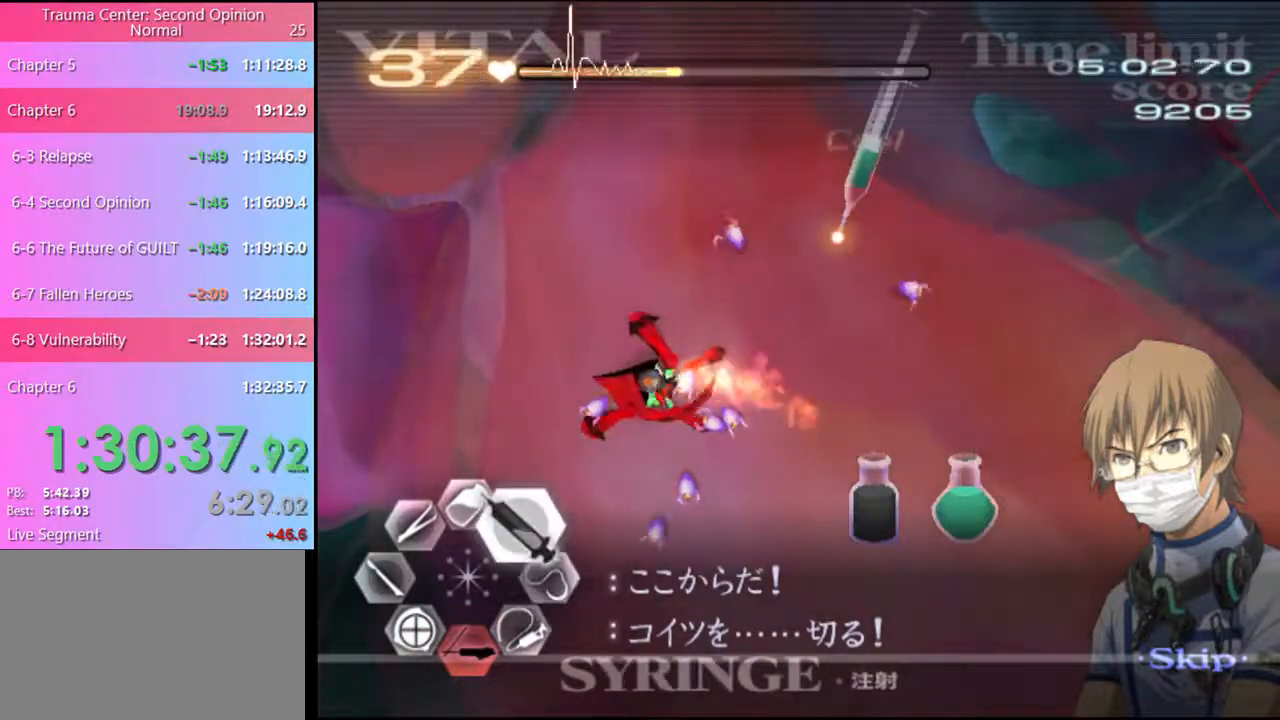
{"keys": ["s"], "mouse": [], "events": [[334, "w", "up"], [367, "mouse_left", "up"], [400, "s", "down"], [434, "d", "up"]]}
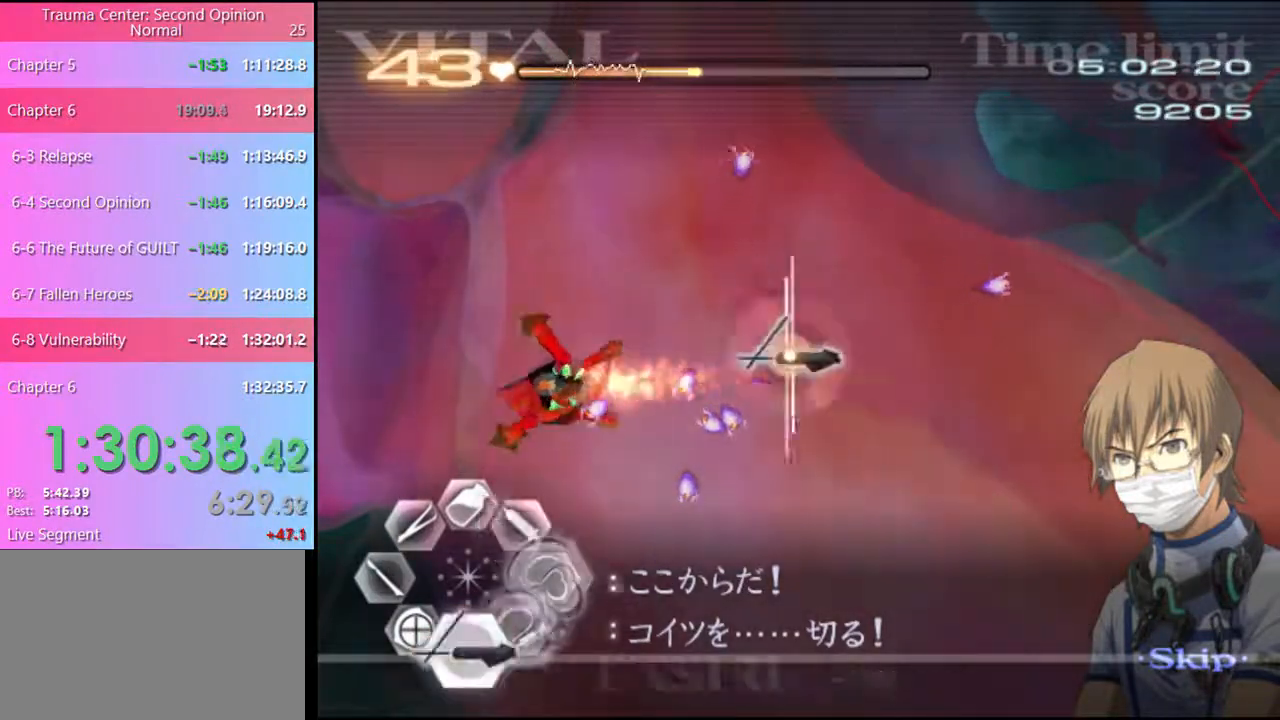
{"keys": [], "mouse": ["left"], "events": [[100, "mouse_left", "down"], [167, "s", "up"]]}
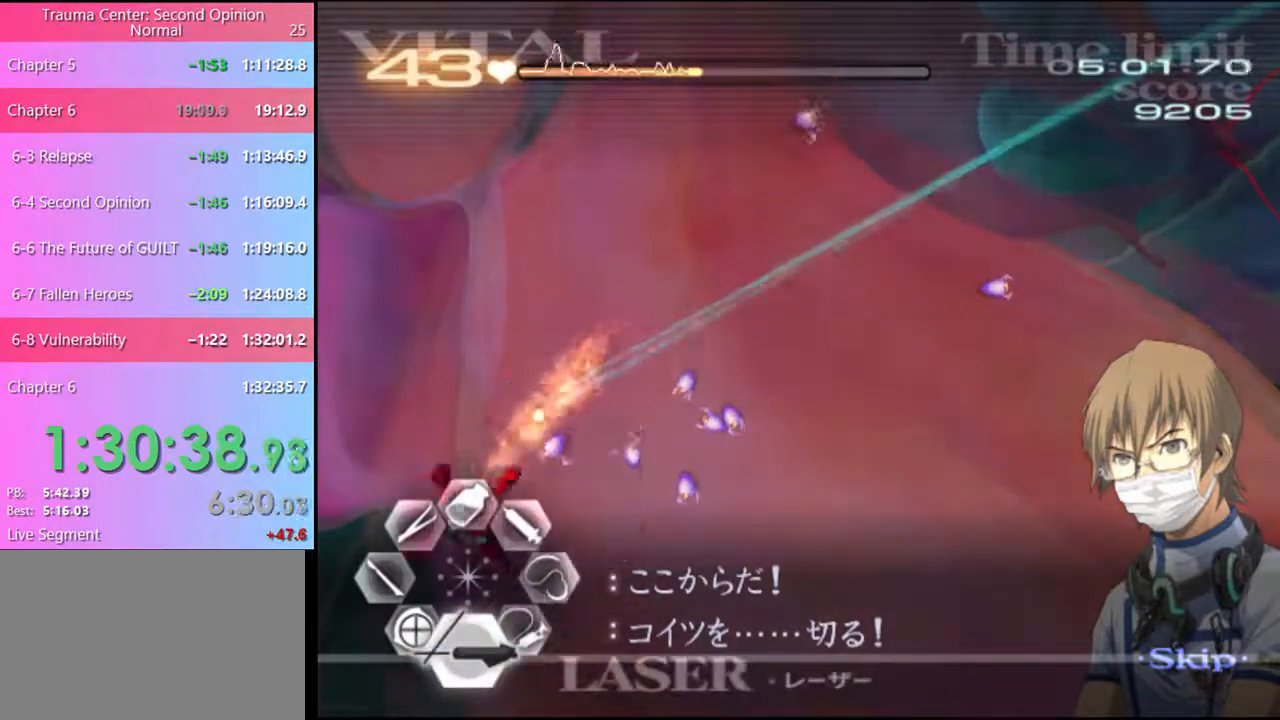
{"keys": [], "mouse": ["left"], "events": [[267, "mouse_left", "up"], [334, "mouse_left", "down"]]}
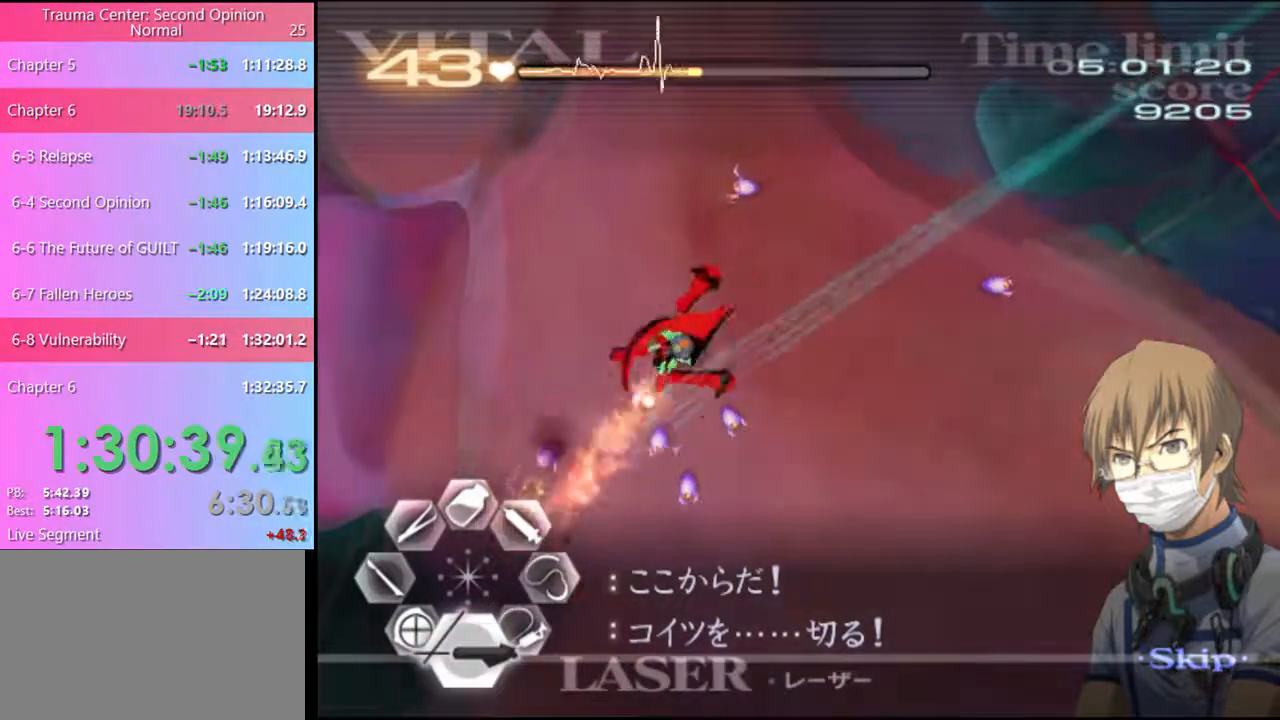
{"keys": [], "mouse": ["left"], "events": []}
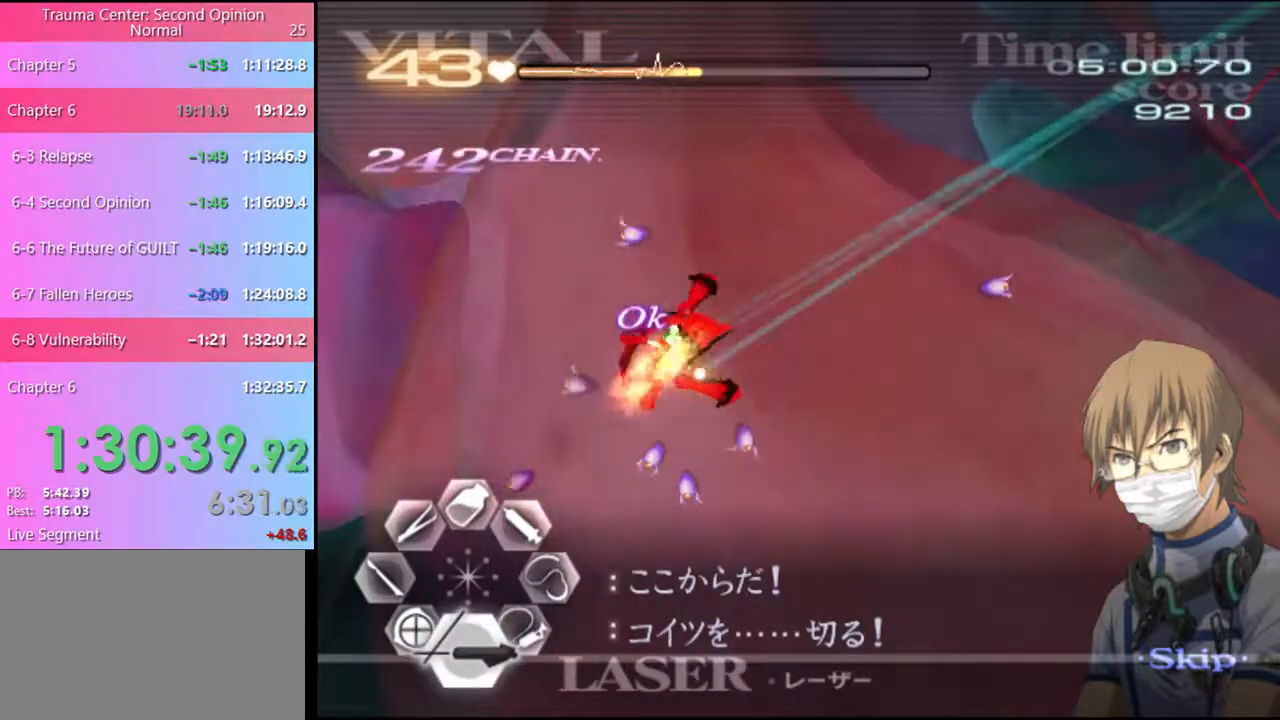
{"keys": [], "mouse": [], "events": [[334, "mouse_left", "up"]]}
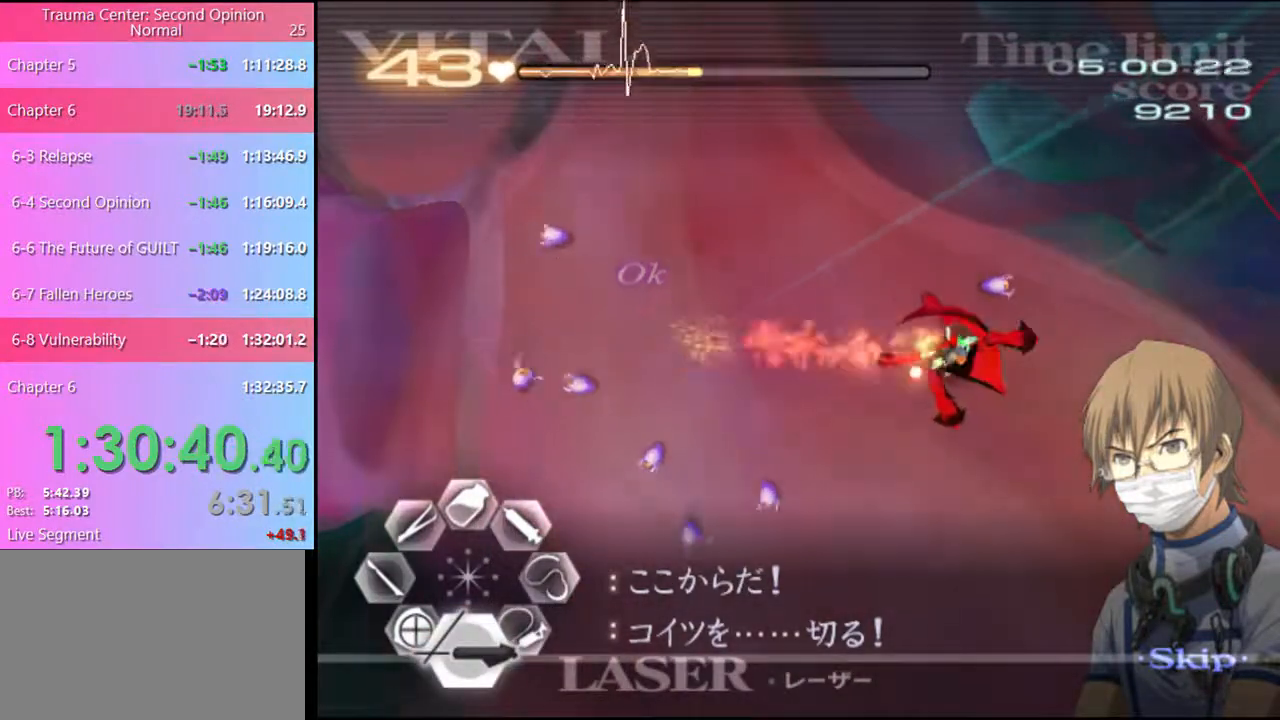
{"keys": [], "mouse": [], "events": [[67, "mouse_left", "down"], [467, "mouse_left", "up"]]}
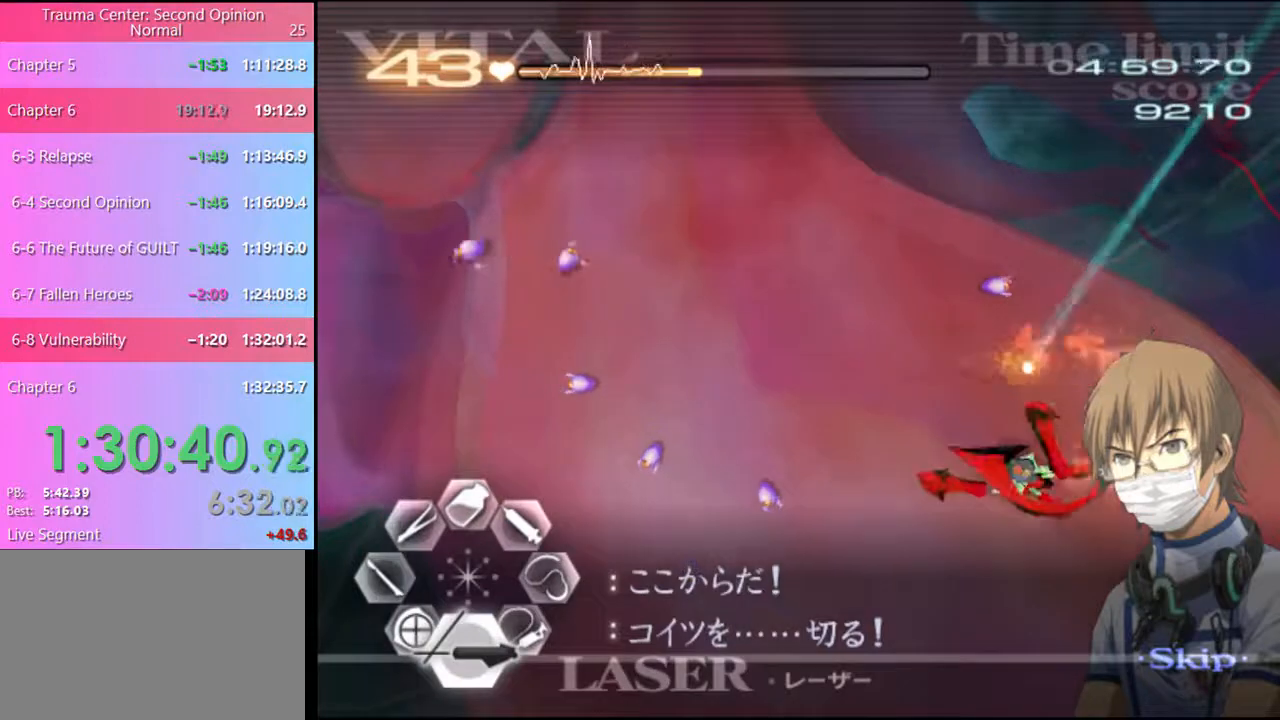
{"keys": [], "mouse": ["left"], "events": [[234, "mouse_left", "down"]]}
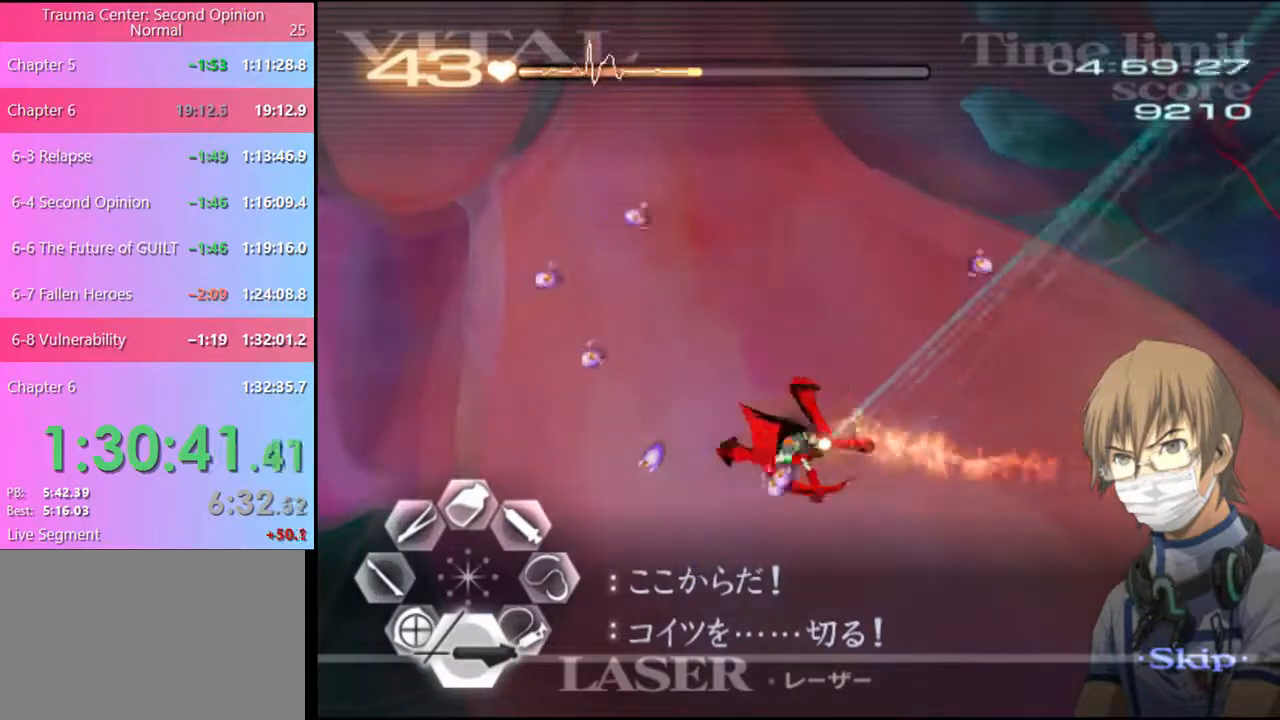
{"keys": [], "mouse": ["left"], "events": []}
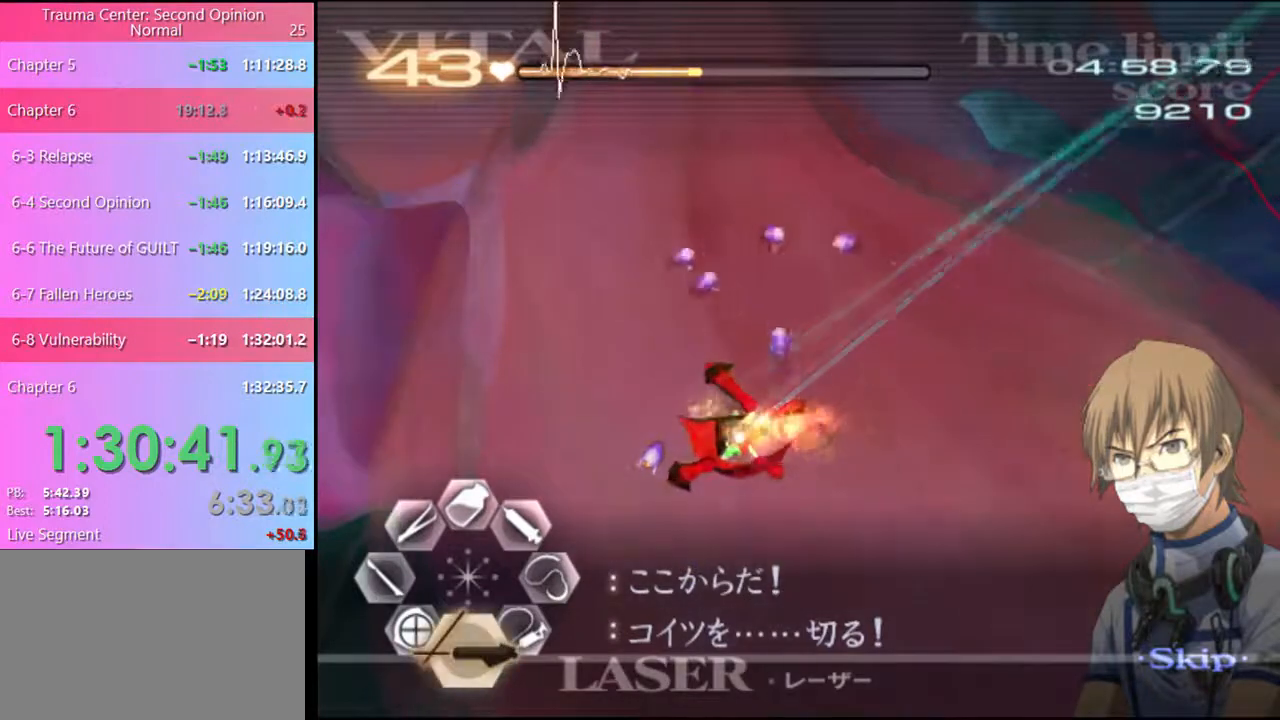
{"keys": [], "mouse": ["left"], "events": []}